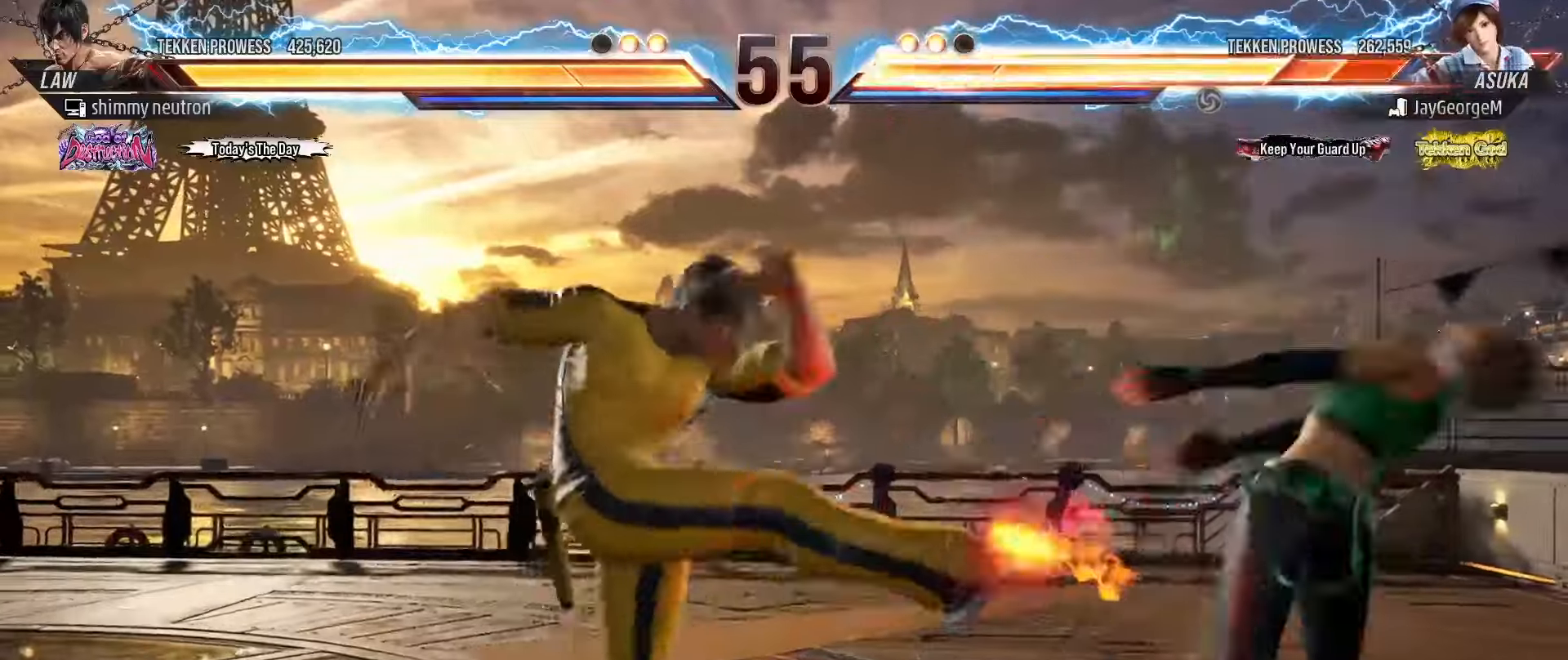
Gameplay with a controller (arcade stick); each line is a JSON object with the inputs held at the frame after it. "events" lists button and stick changes between this image and that frame as [ms after this image, input, new state], when the widget could be followed in between. Not read: L3 R3.
{"buttons": [], "left_stick": "center", "events": [[233, "R2", "down"], [283, "R2", "up"], [367, "R2", "down"], [417, "R2", "up"]]}
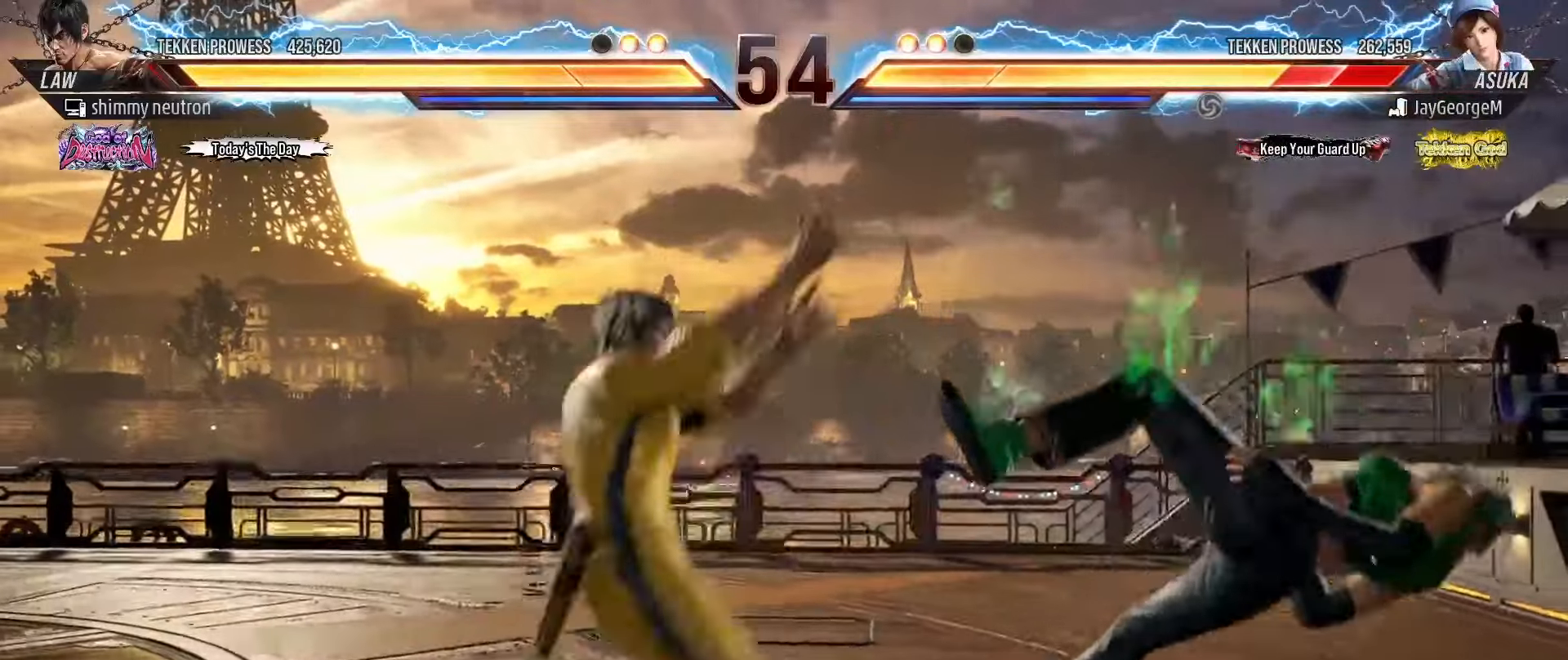
{"buttons": [], "left_stick": "center", "events": []}
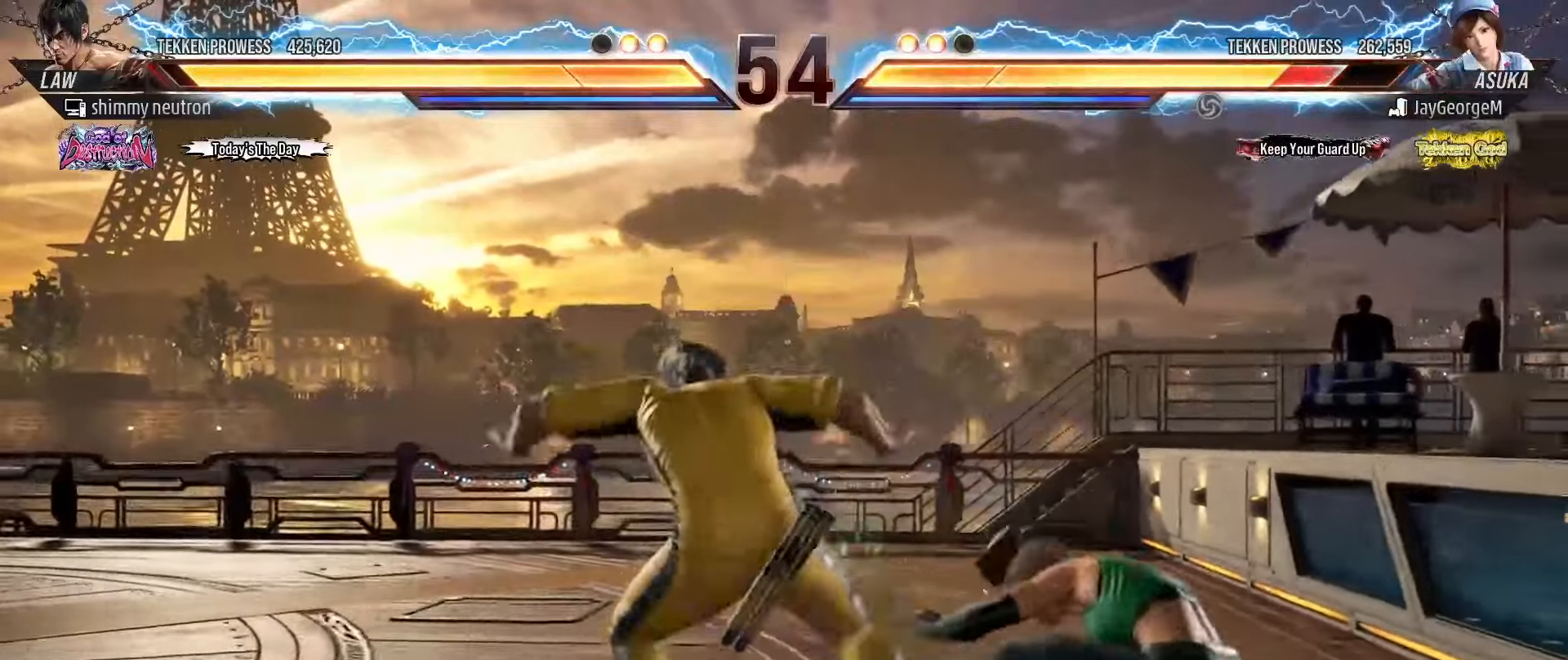
{"buttons": [], "left_stick": "left", "events": [[167, "left_stick", "left"]]}
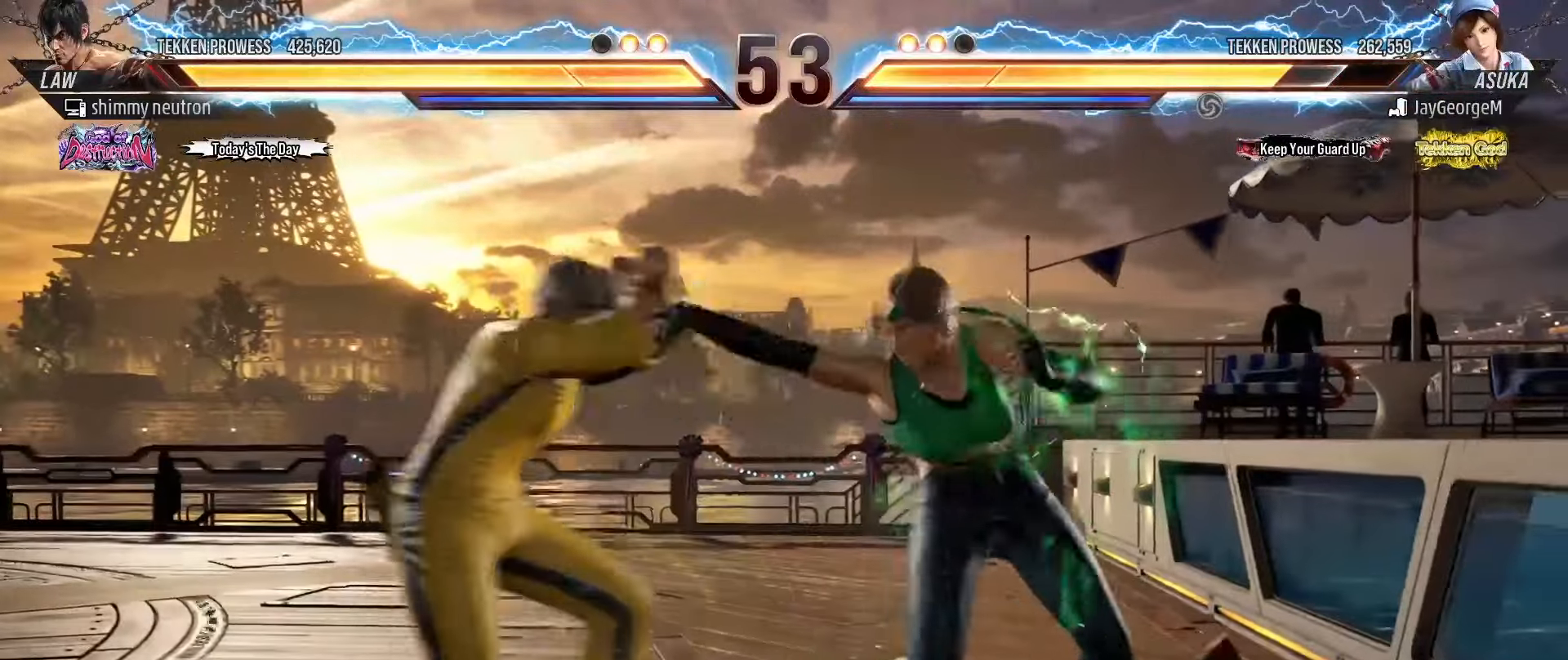
{"buttons": [], "left_stick": "left", "events": [[300, "left_stick", "down"], [367, "SQUARE", "down"], [367, "left_stick", "center"], [417, "SQUARE", "up"], [500, "left_stick", "left"]]}
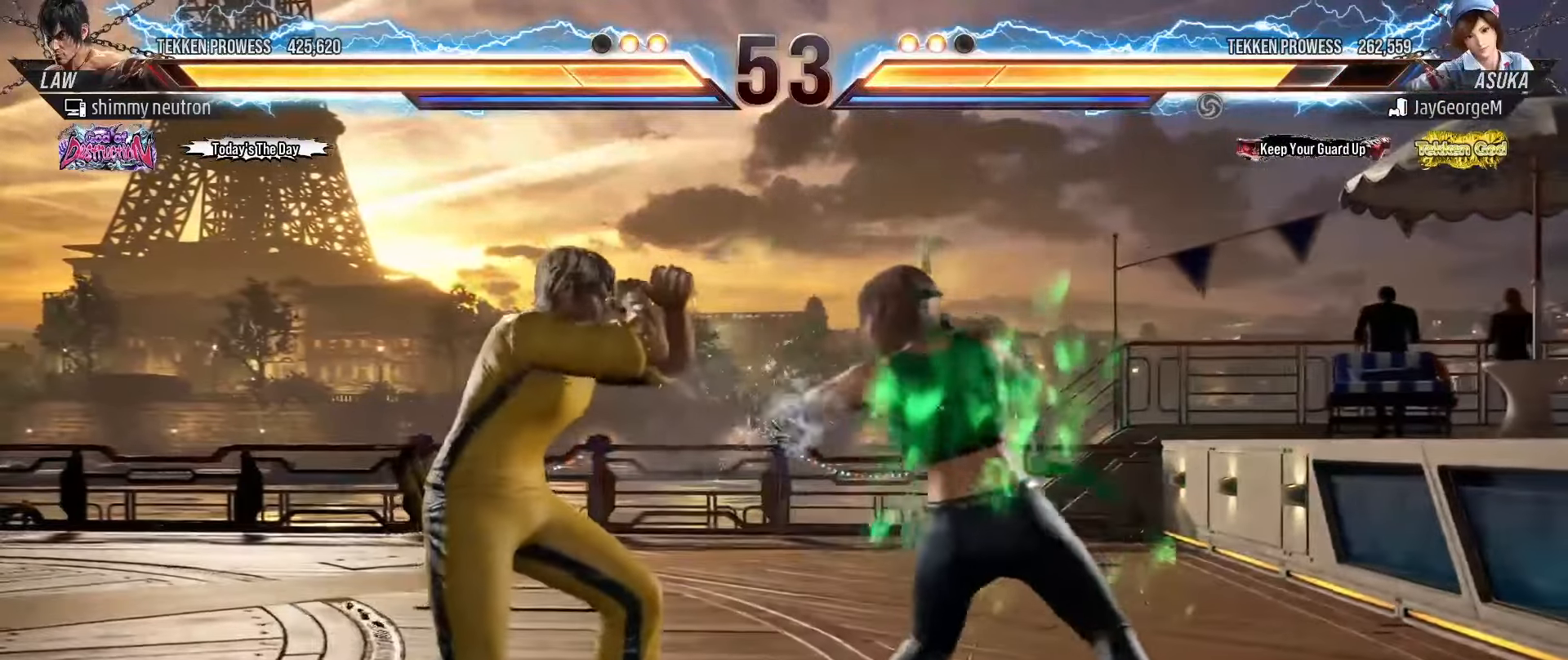
{"buttons": [], "left_stick": "center", "events": [[133, "left_stick", "center"], [183, "left_stick", "left"], [250, "SQUARE", "down"], [350, "TRIANGLE", "down"], [367, "SQUARE", "up"], [433, "TRIANGLE", "up"], [500, "left_stick", "center"]]}
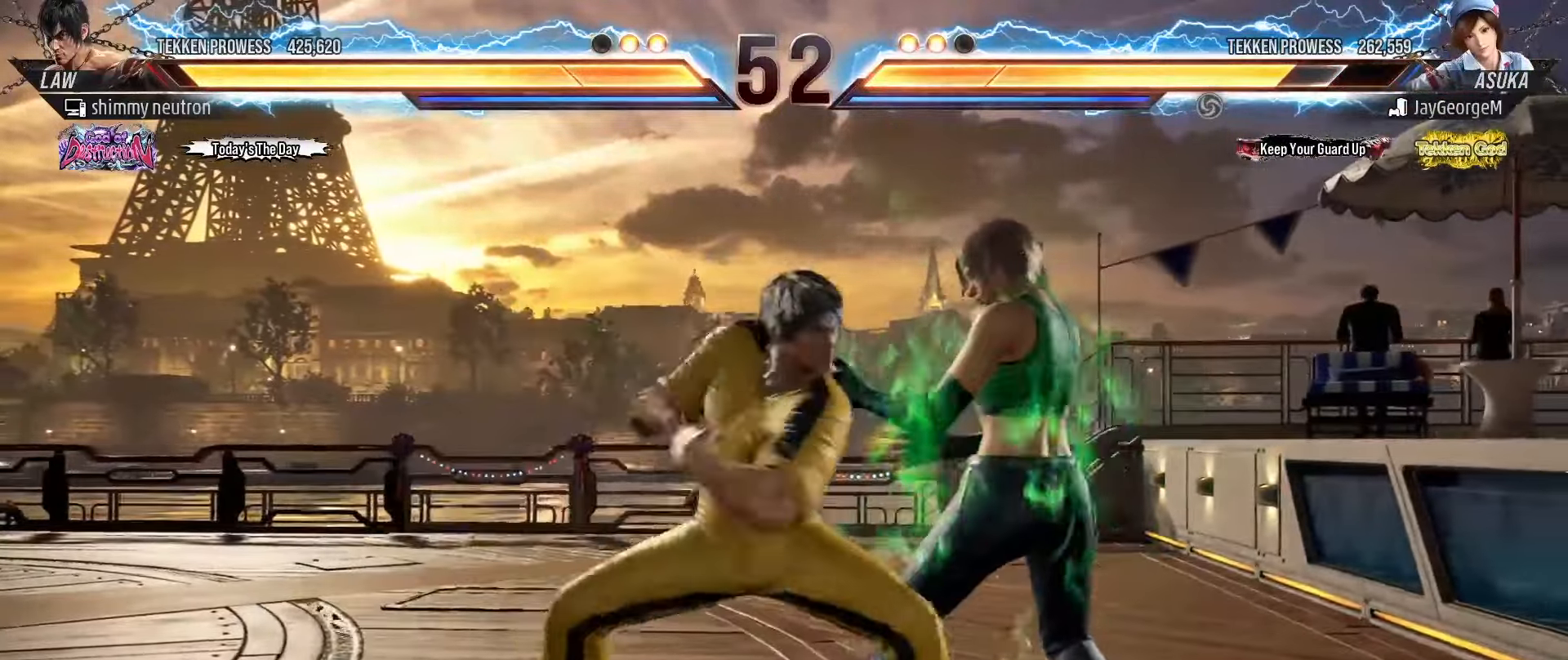
{"buttons": [], "left_stick": "center", "events": []}
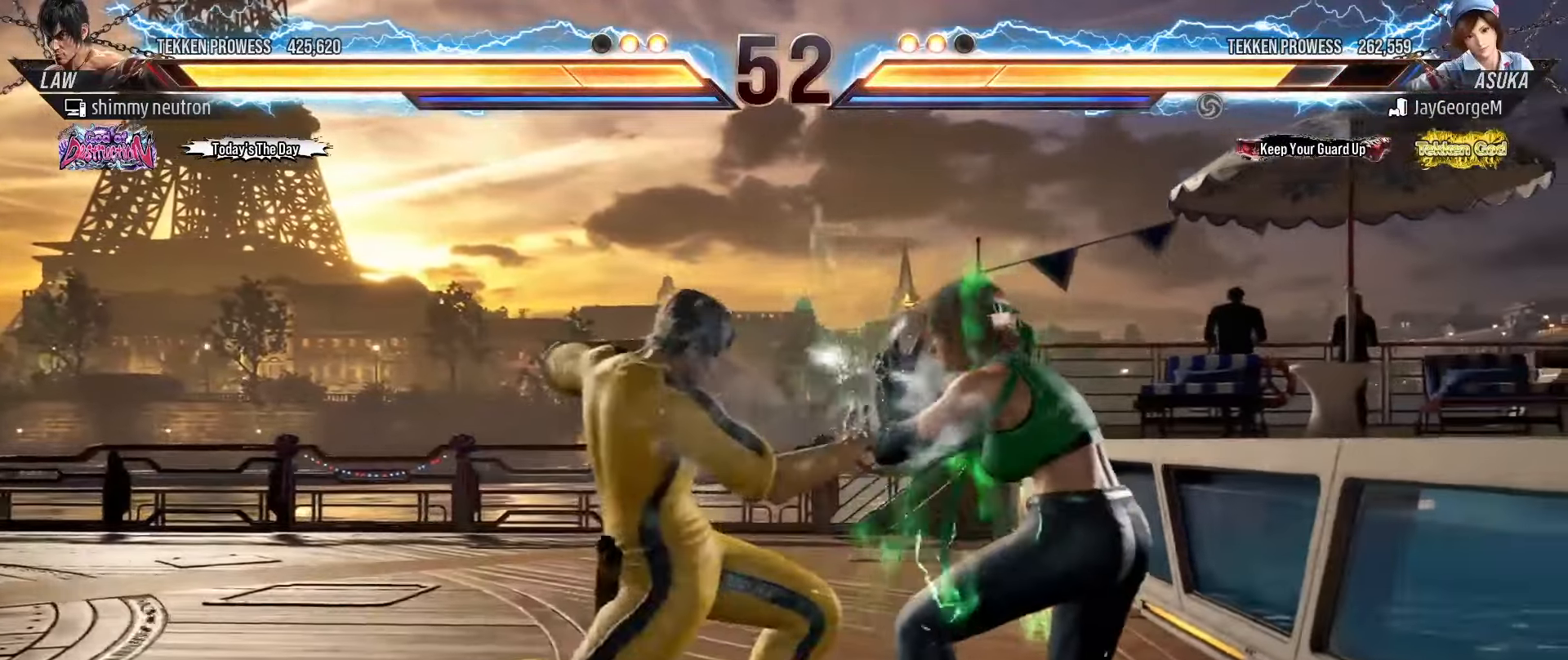
{"buttons": [], "left_stick": "center", "events": [[33, "TRIANGLE", "down"], [83, "TRIANGLE", "up"], [150, "TRIANGLE", "down"], [250, "SQUARE", "down"], [250, "TRIANGLE", "up"], [300, "SQUARE", "up"]]}
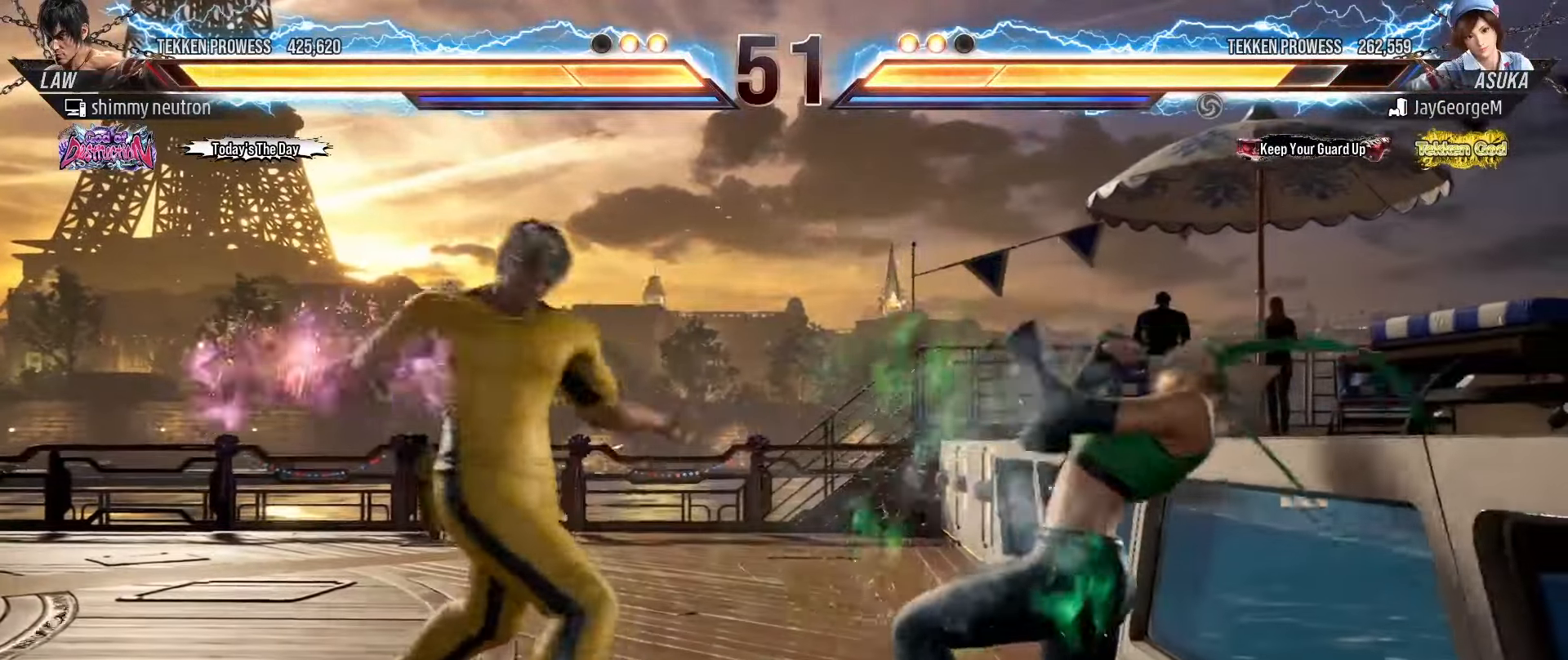
{"buttons": [], "left_stick": "left", "events": [[83, "left_stick", "left"]]}
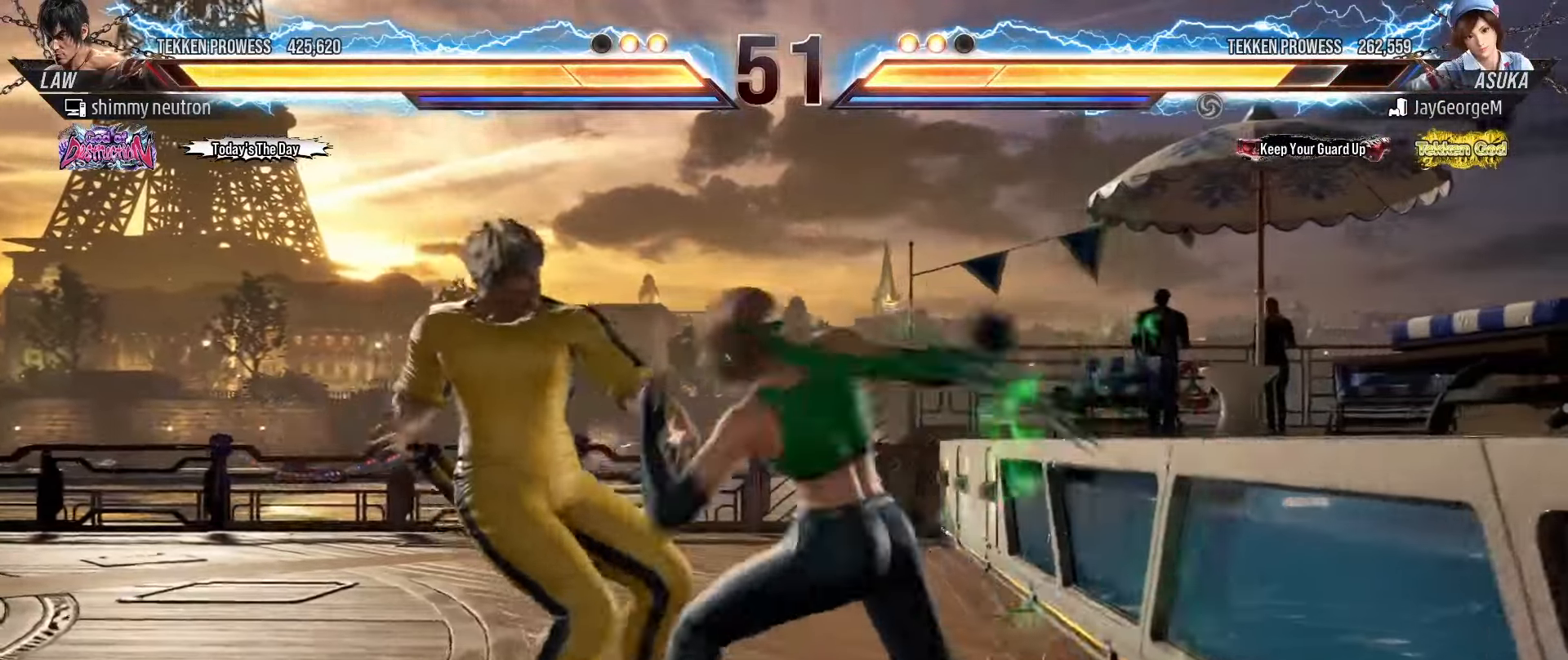
{"buttons": [], "left_stick": "center", "events": [[300, "R1", "down"], [300, "TRIANGLE", "down"], [317, "SQUARE", "down"], [333, "left_stick", "center"], [383, "TRIANGLE", "up"], [400, "R1", "up"], [400, "SQUARE", "up"]]}
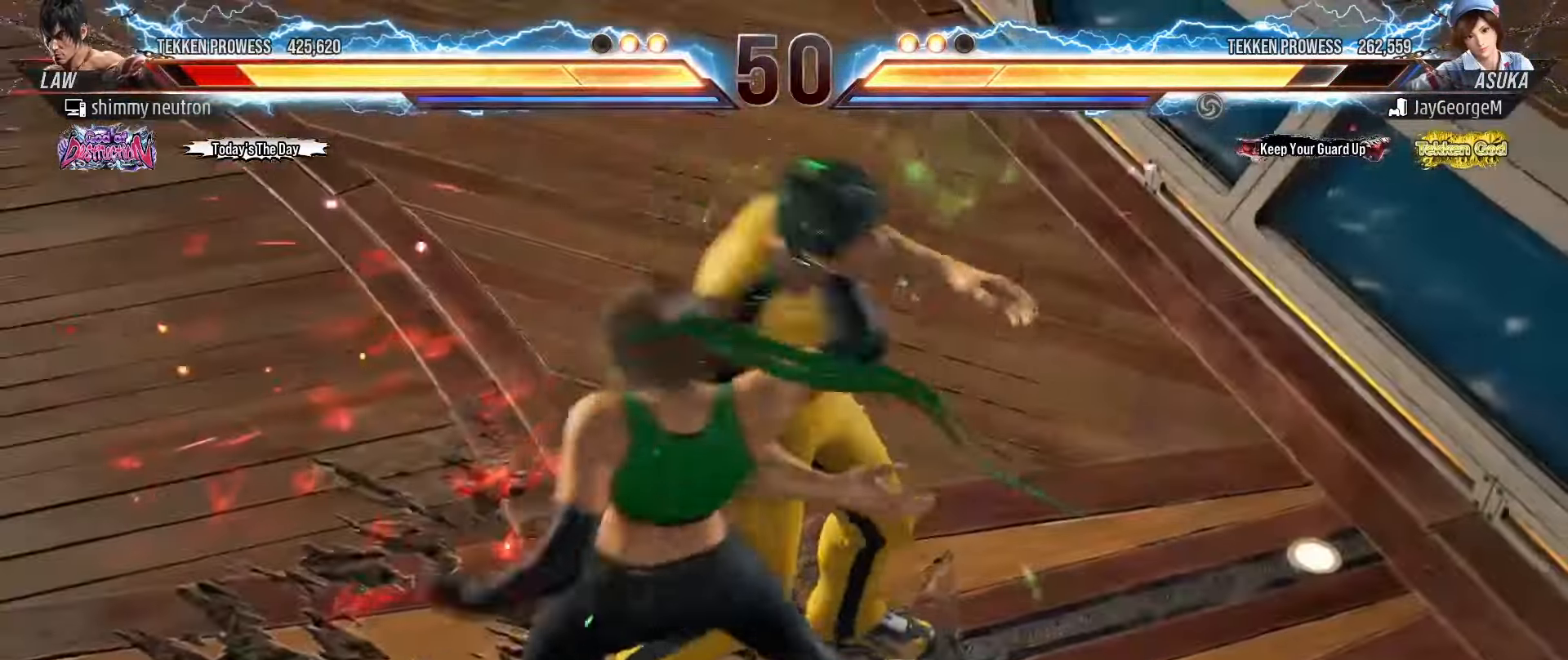
{"buttons": [], "left_stick": "center", "events": [[117, "SQUARE", "down"], [133, "SQUARE", "up"], [200, "TRIANGLE", "down"], [333, "TRIANGLE", "up"], [417, "SQUARE", "down"], [433, "SQUARE", "up"]]}
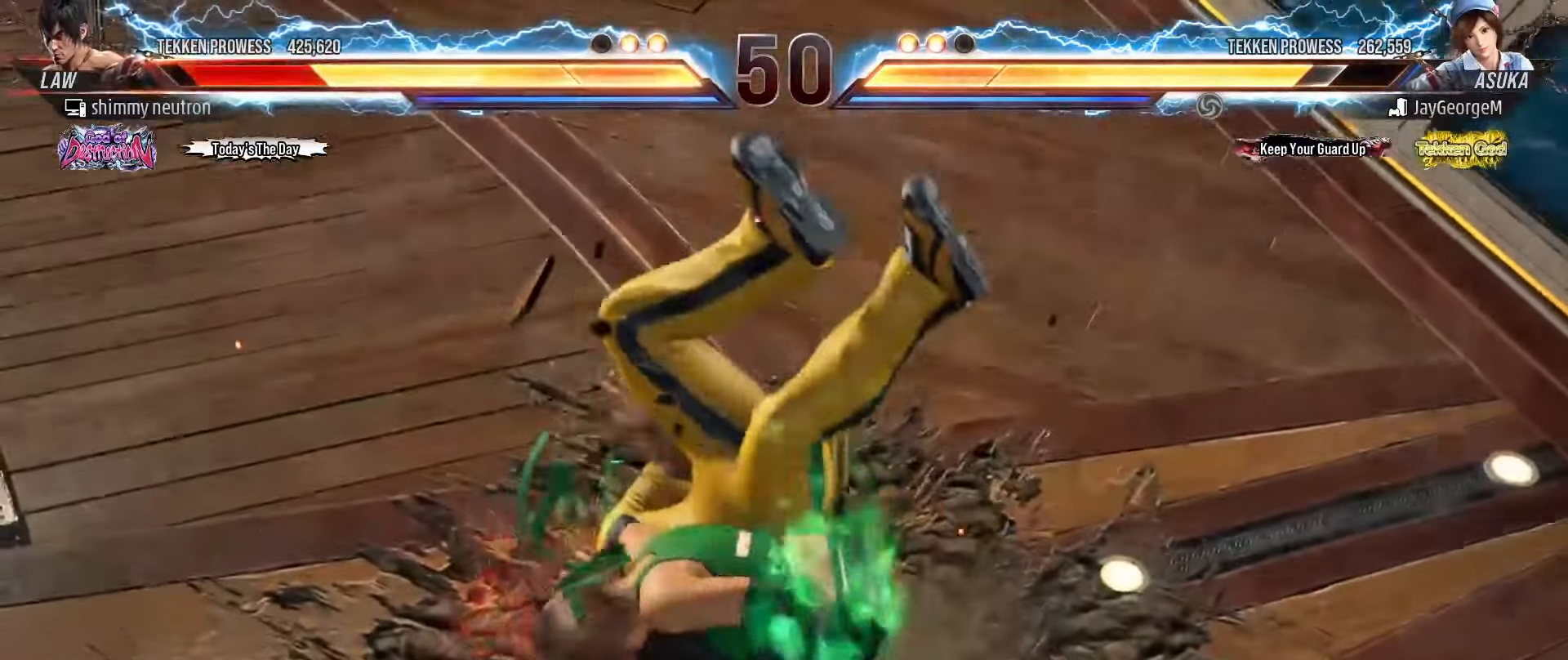
{"buttons": [], "left_stick": "center", "events": []}
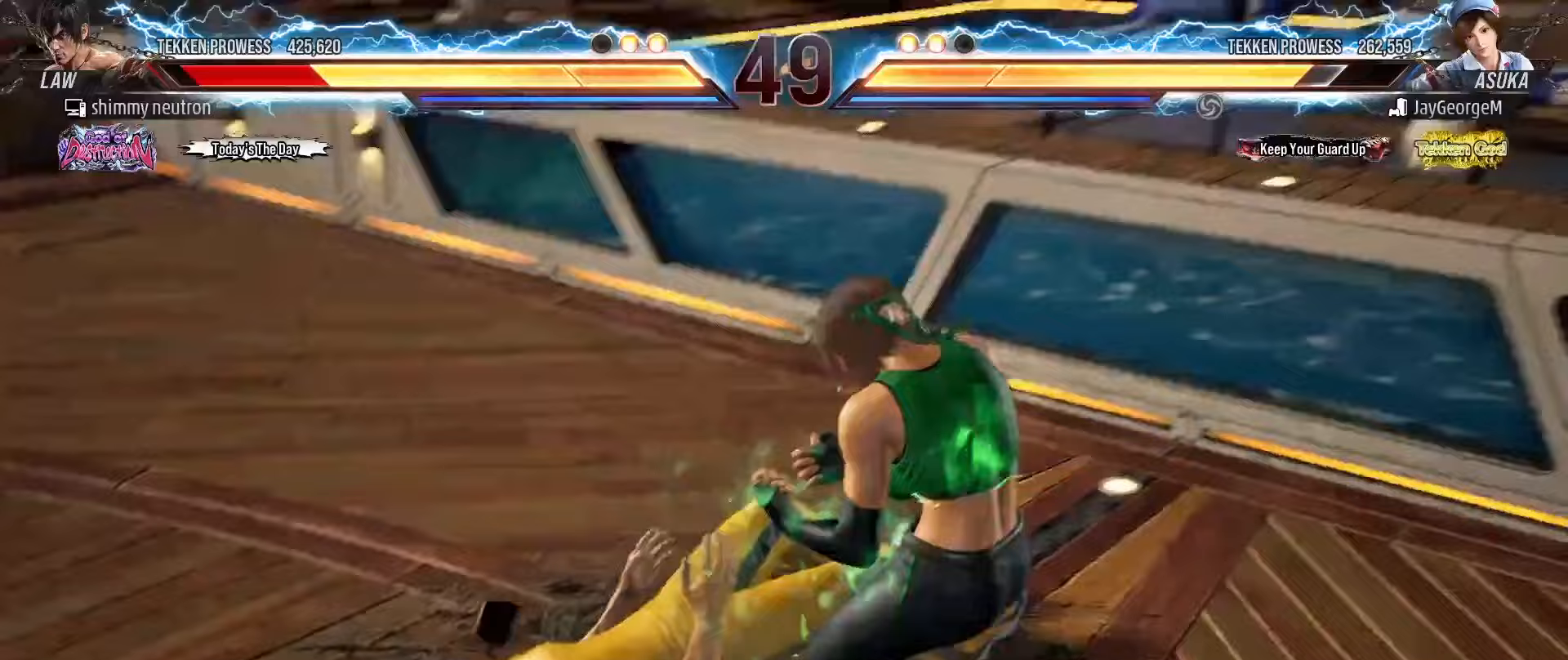
{"buttons": [], "left_stick": "left", "events": [[183, "left_stick", "left"]]}
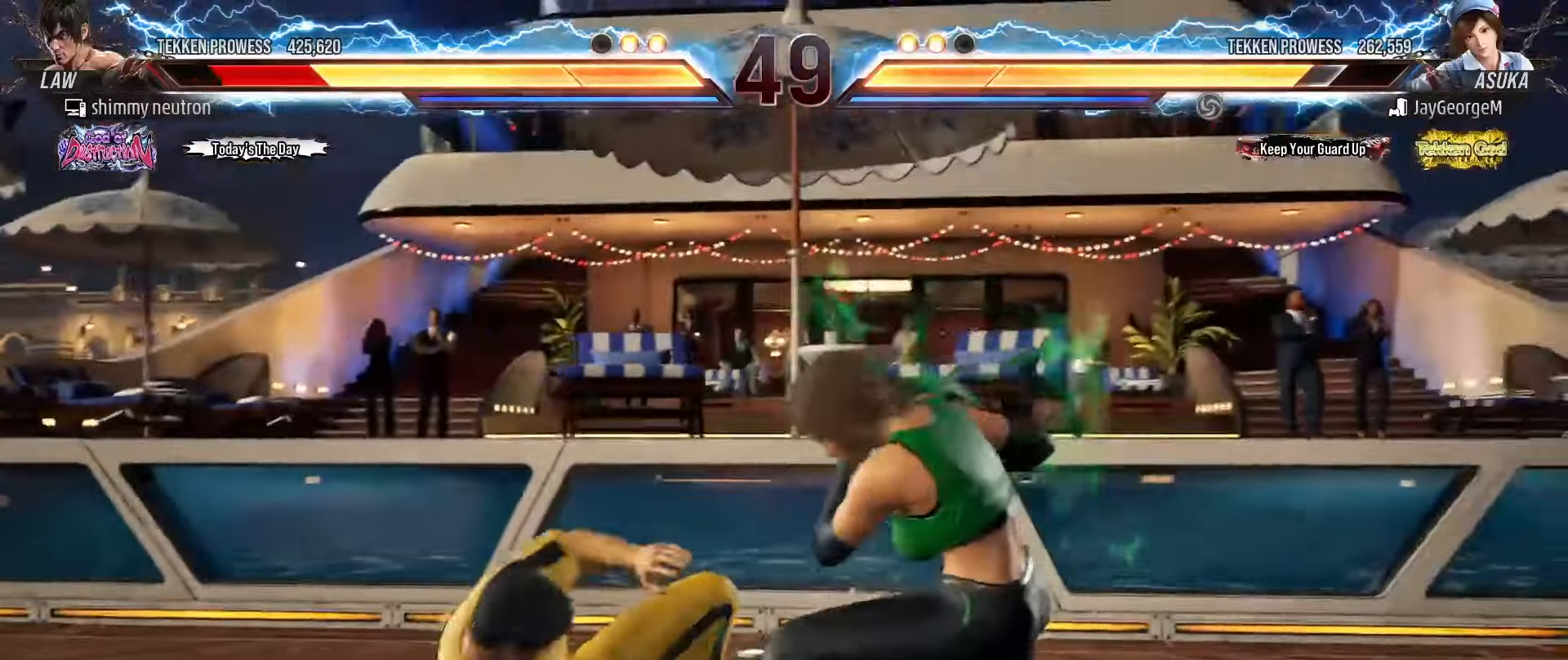
{"buttons": [], "left_stick": "left", "events": []}
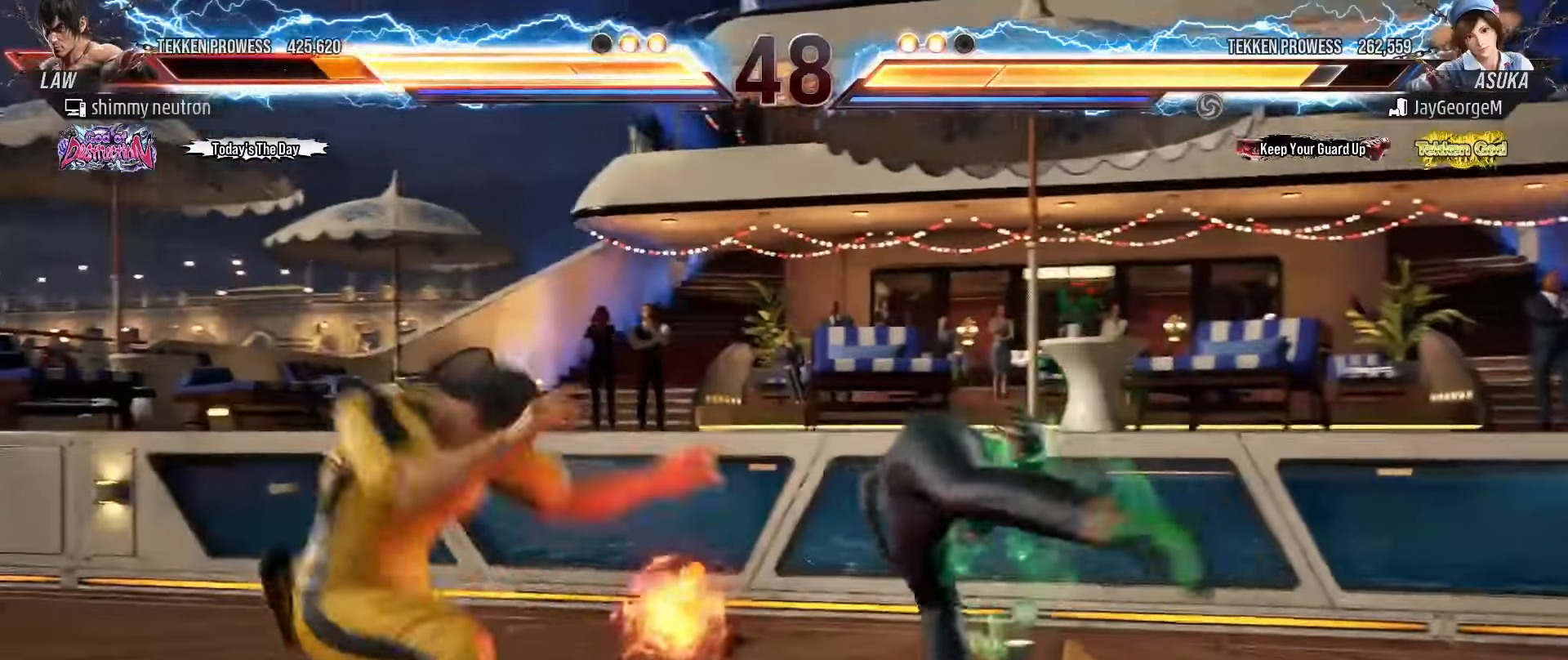
{"buttons": [], "left_stick": "left", "events": [[83, "left_stick", "center"], [350, "left_stick", "left"], [417, "left_stick", "center"], [483, "left_stick", "left"]]}
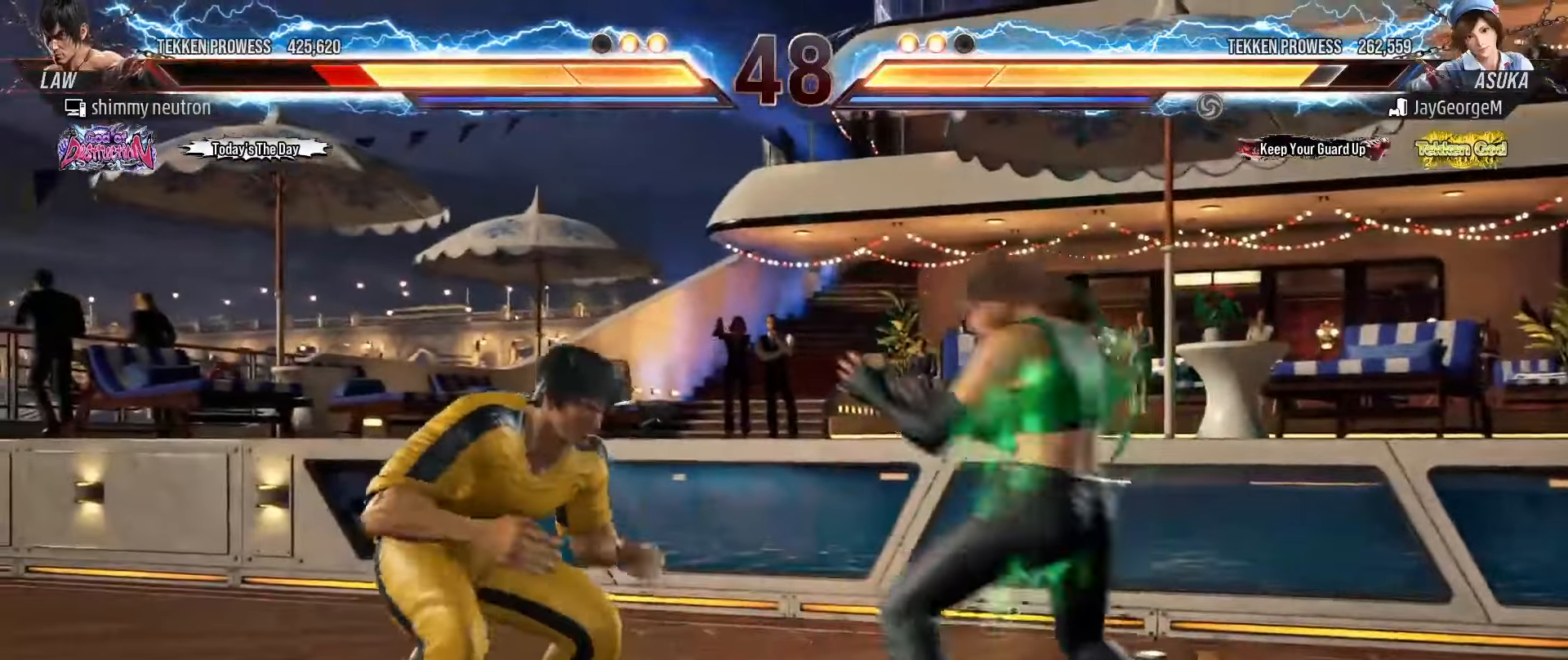
{"buttons": [], "left_stick": "left", "events": []}
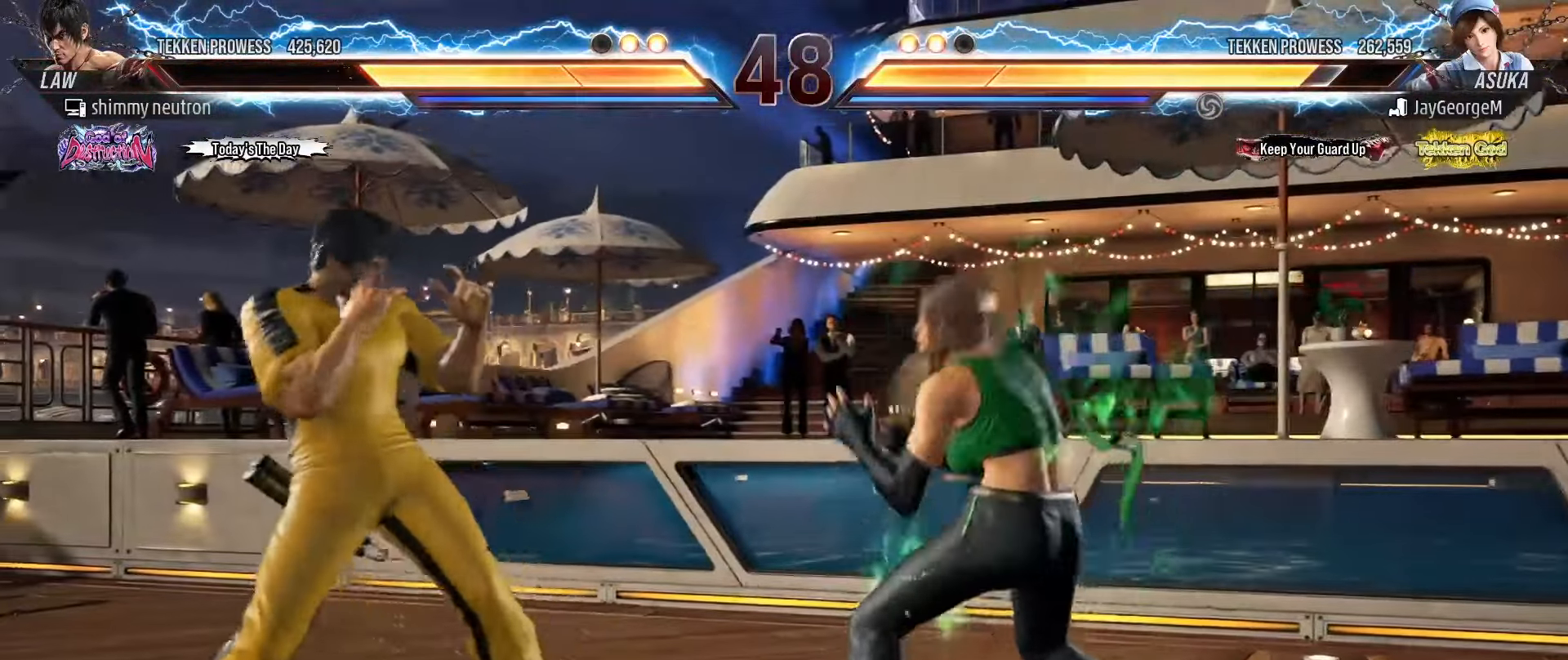
{"buttons": [], "left_stick": "left", "events": []}
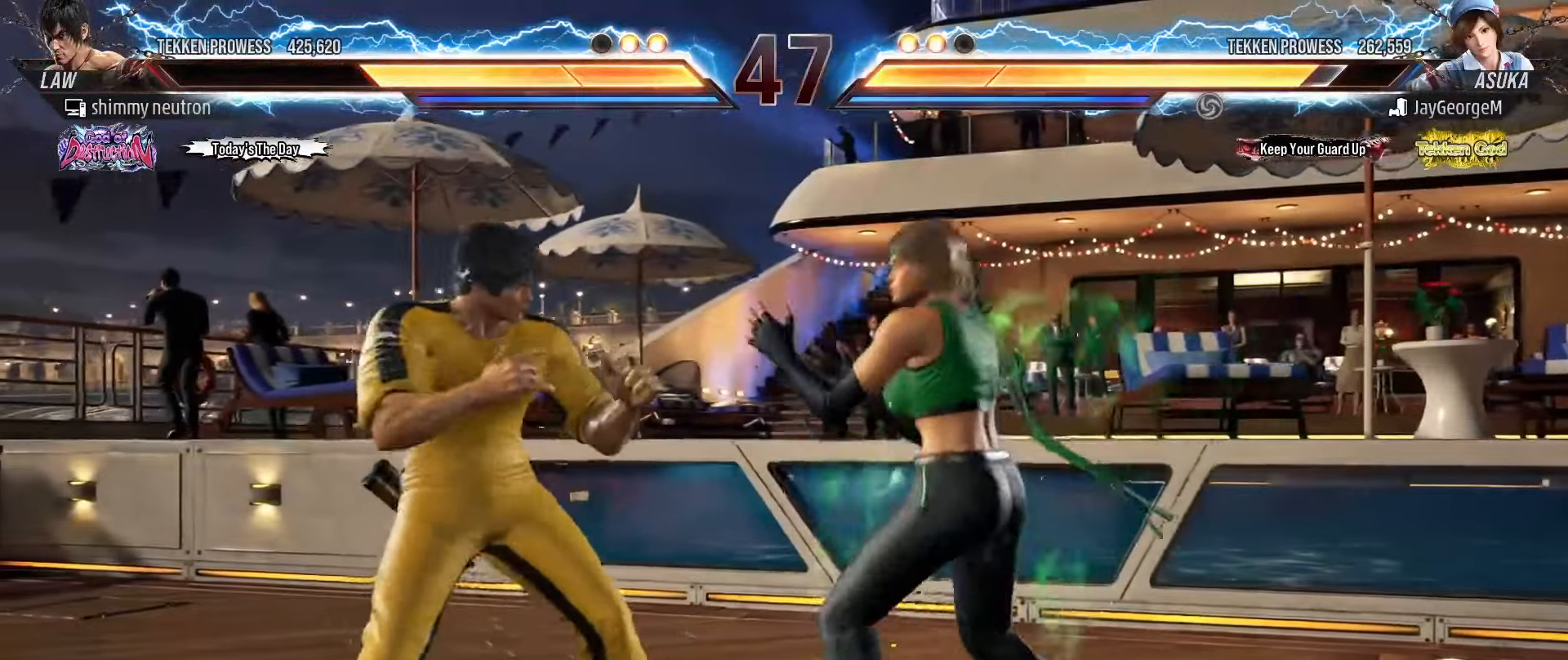
{"buttons": [], "left_stick": "left", "events": []}
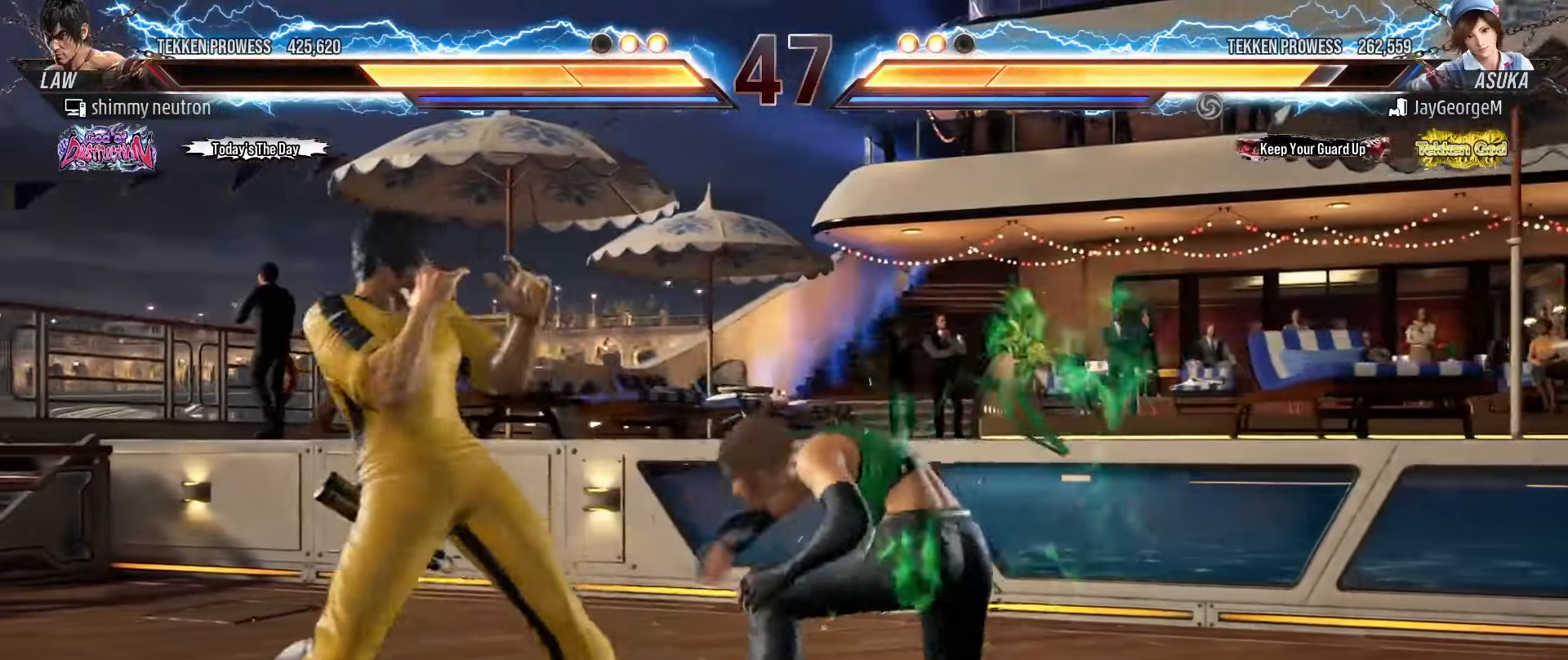
{"buttons": [], "left_stick": "left", "events": []}
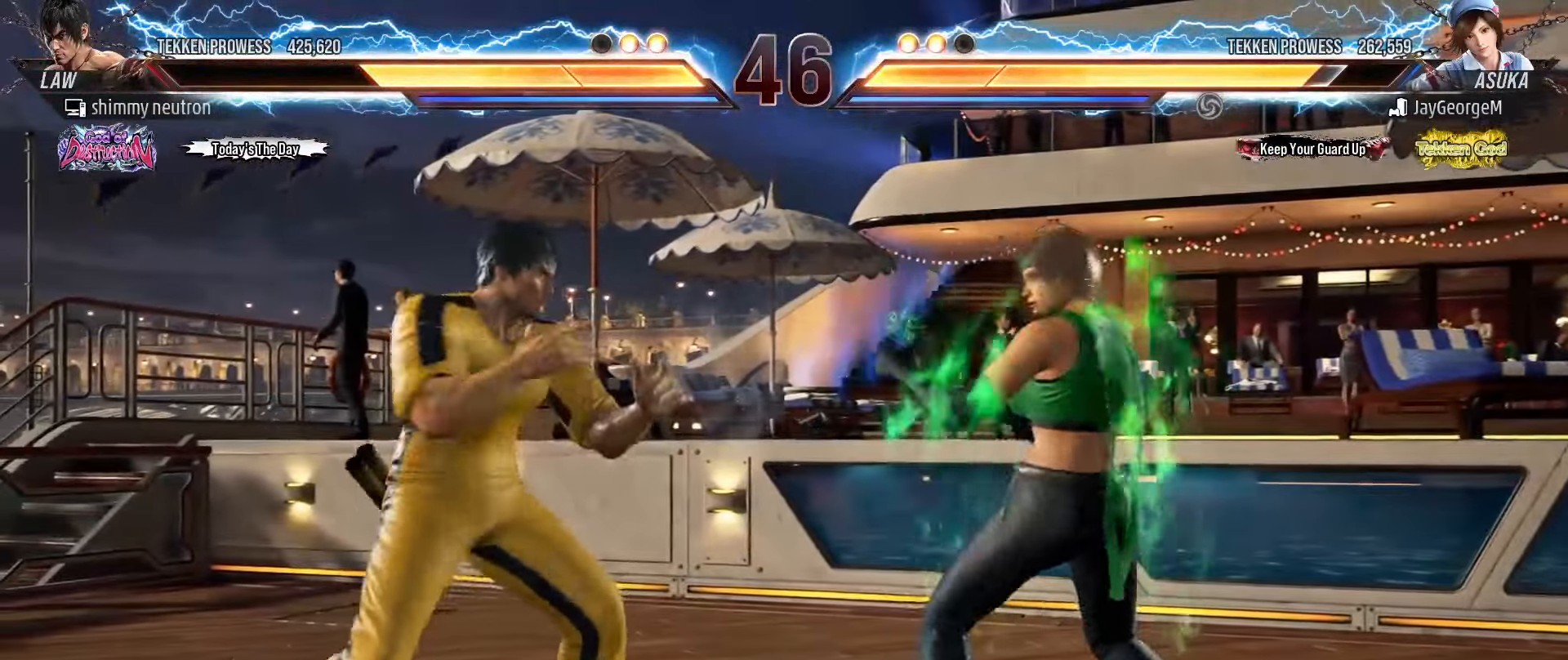
{"buttons": [], "left_stick": "left", "events": [[17, "left_stick", "down"], [267, "left_stick", "down-right"], [417, "left_stick", "center"], [467, "left_stick", "left"]]}
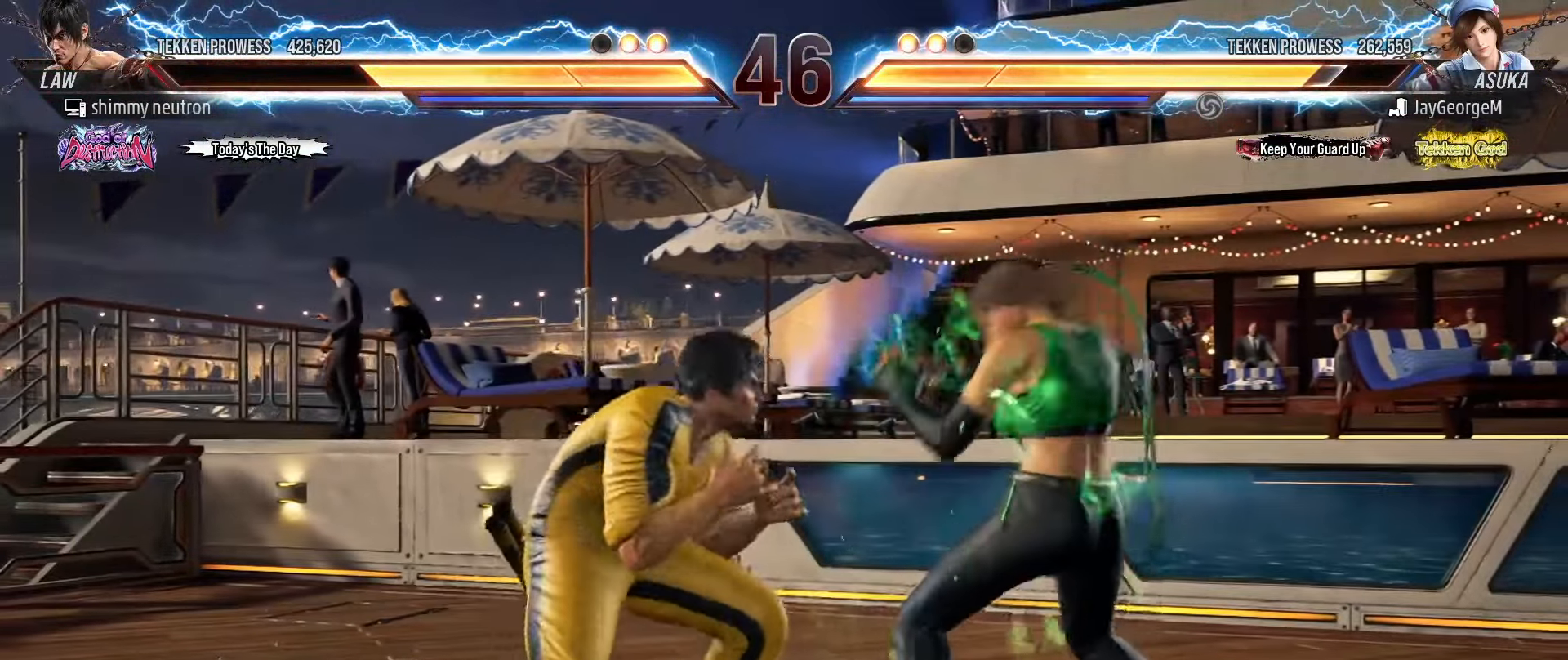
{"buttons": [], "left_stick": "left", "events": [[100, "left_stick", "center"], [150, "left_stick", "left"]]}
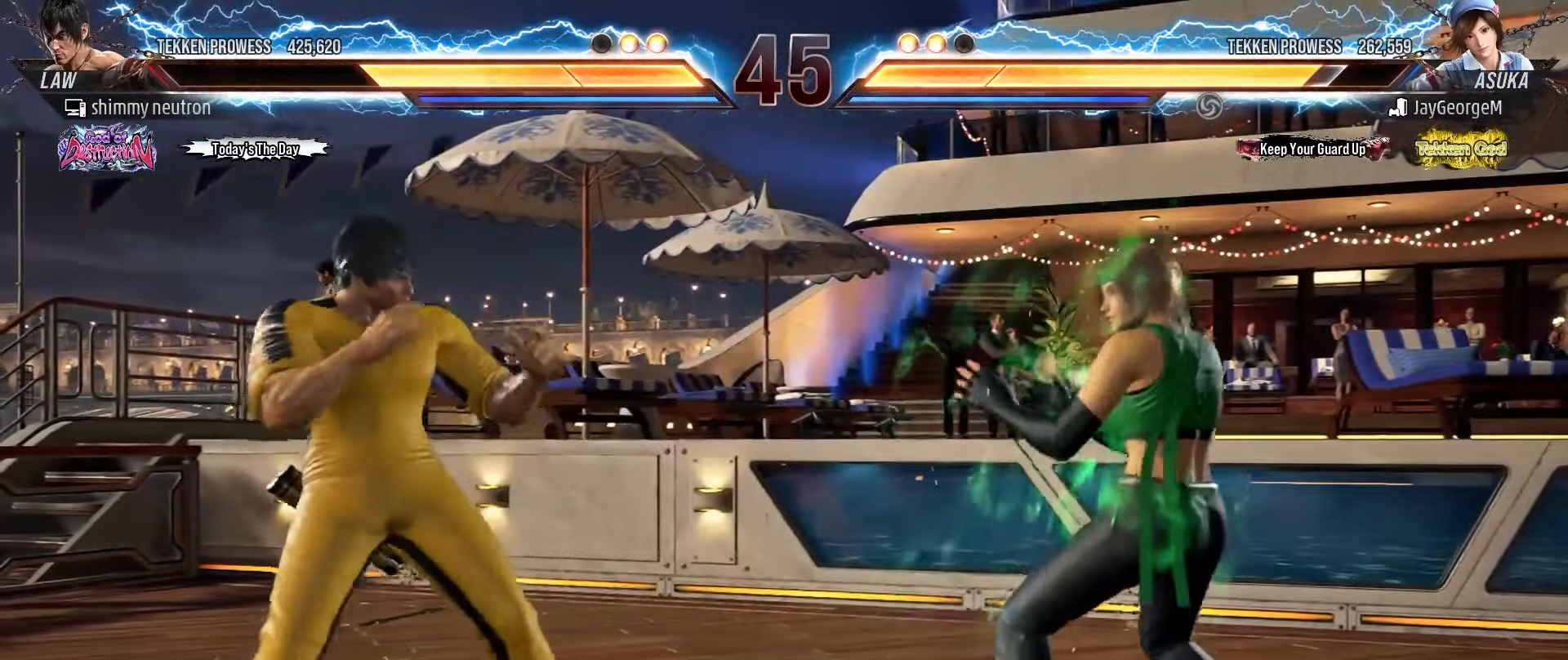
{"buttons": [], "left_stick": "down"}
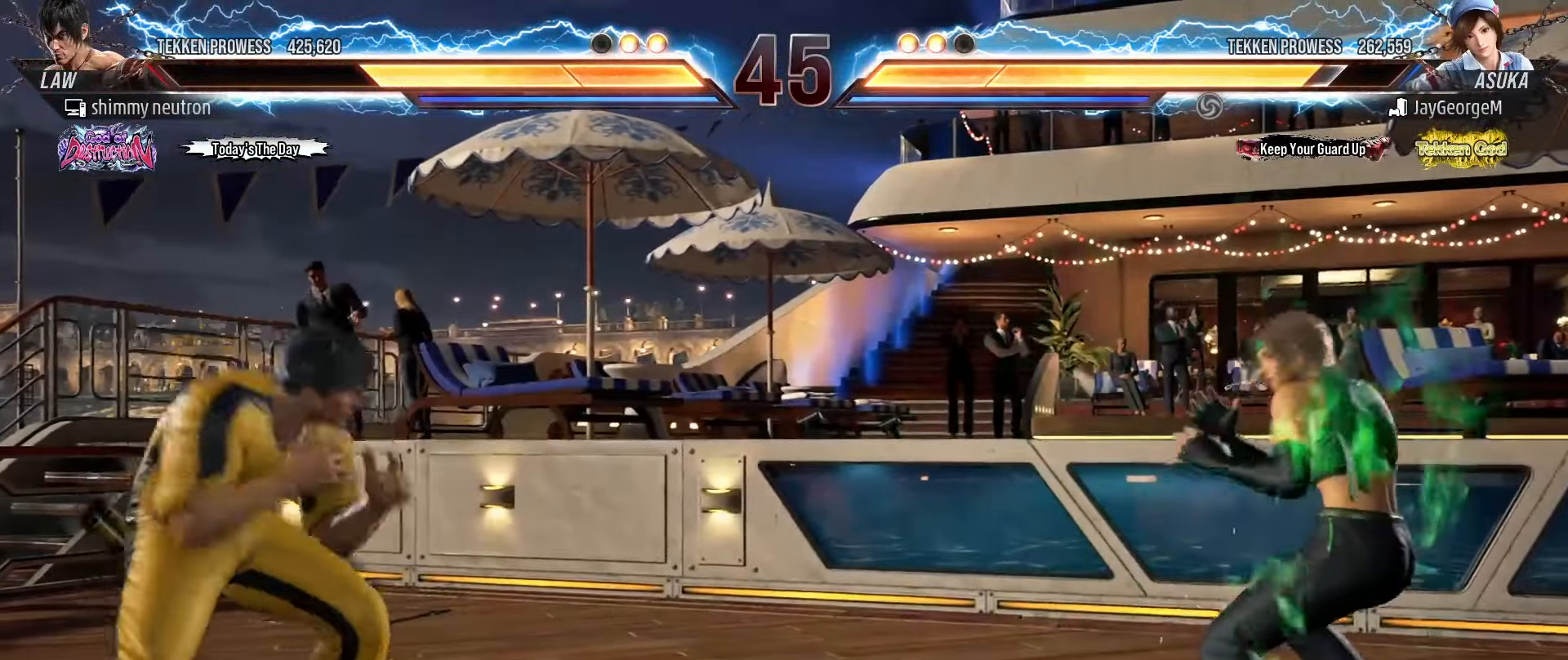
{"buttons": [], "left_stick": "down-right", "events": [[50, "left_stick", "down-right"], [250, "left_stick", "down"], [500, "left_stick", "down-right"]]}
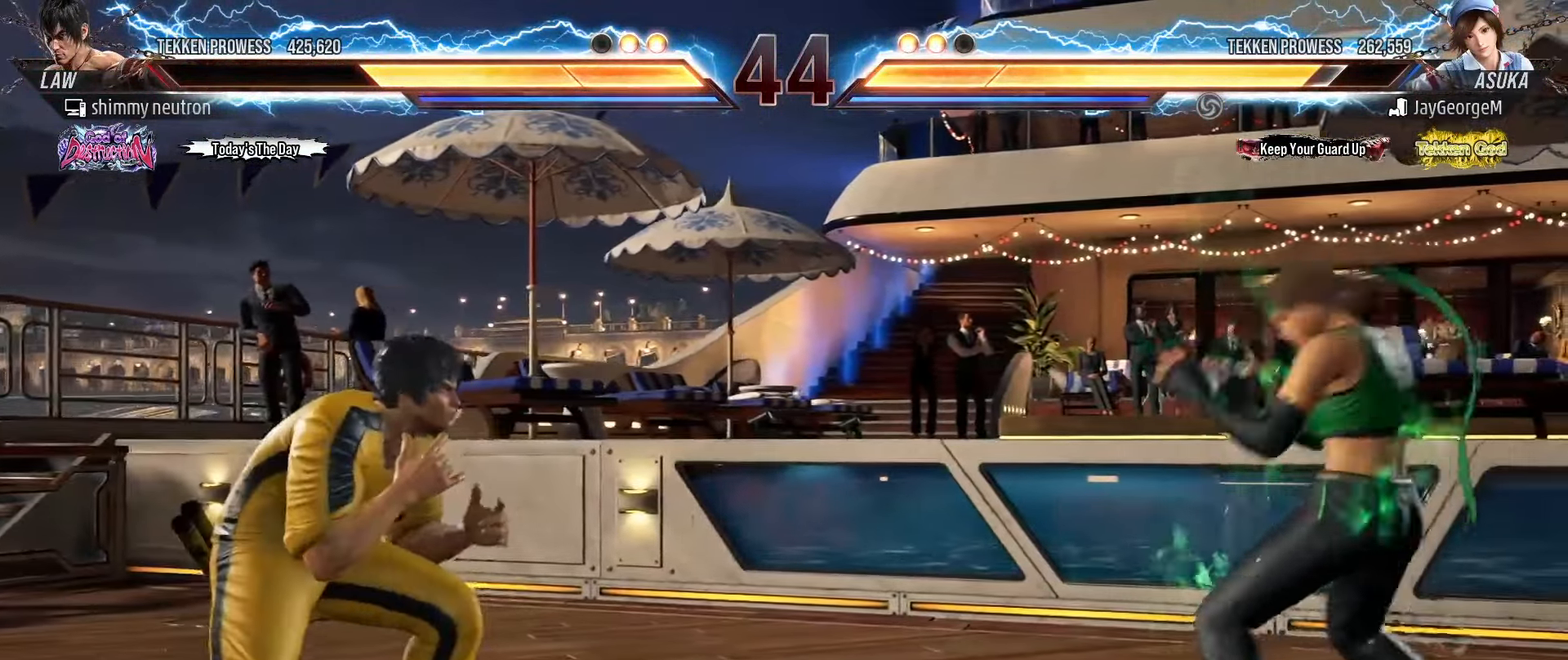
{"buttons": [], "left_stick": "down-right", "events": [[200, "left_stick", "down"], [483, "left_stick", "down-right"]]}
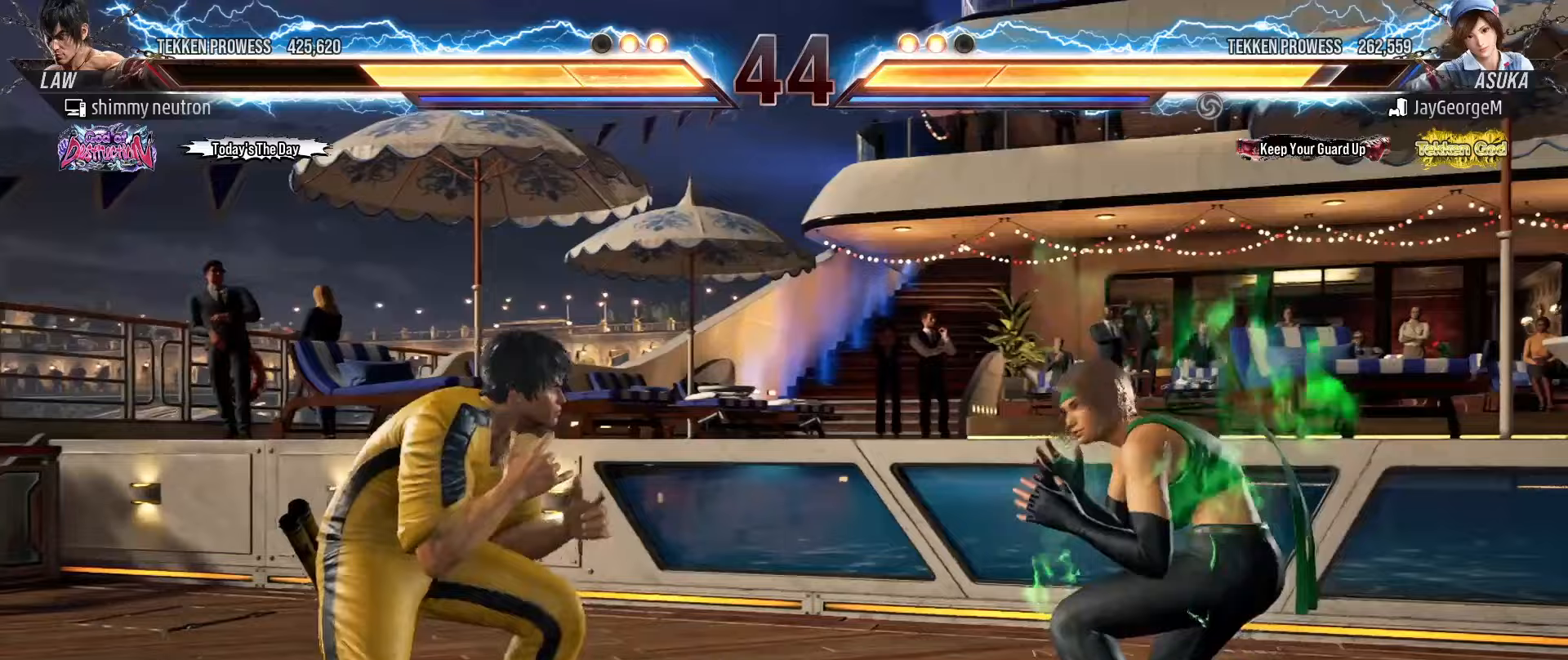
{"buttons": ["TRIANGLE"], "left_stick": "up-right", "events": [[150, "left_stick", "down"], [367, "left_stick", "up-right"], [383, "CROSS", "down"], [450, "CROSS", "up"], [483, "TRIANGLE", "down"]]}
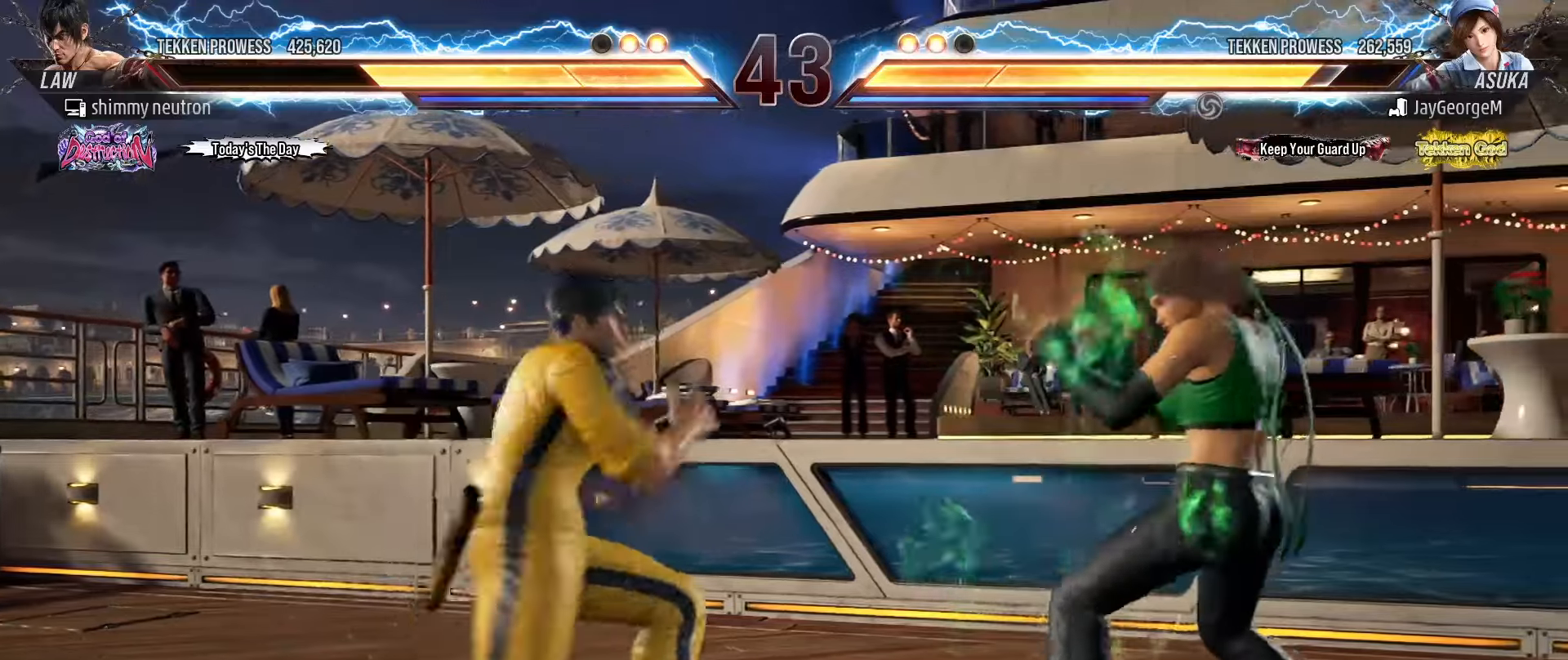
{"buttons": [], "left_stick": "center", "events": [[33, "left_stick", "center"], [50, "SQUARE", "down"], [83, "TRIANGLE", "up"], [117, "TRIANGLE", "down"], [150, "SQUARE", "up"], [183, "SQUARE", "down"], [217, "TRIANGLE", "up"], [283, "SQUARE", "up"]]}
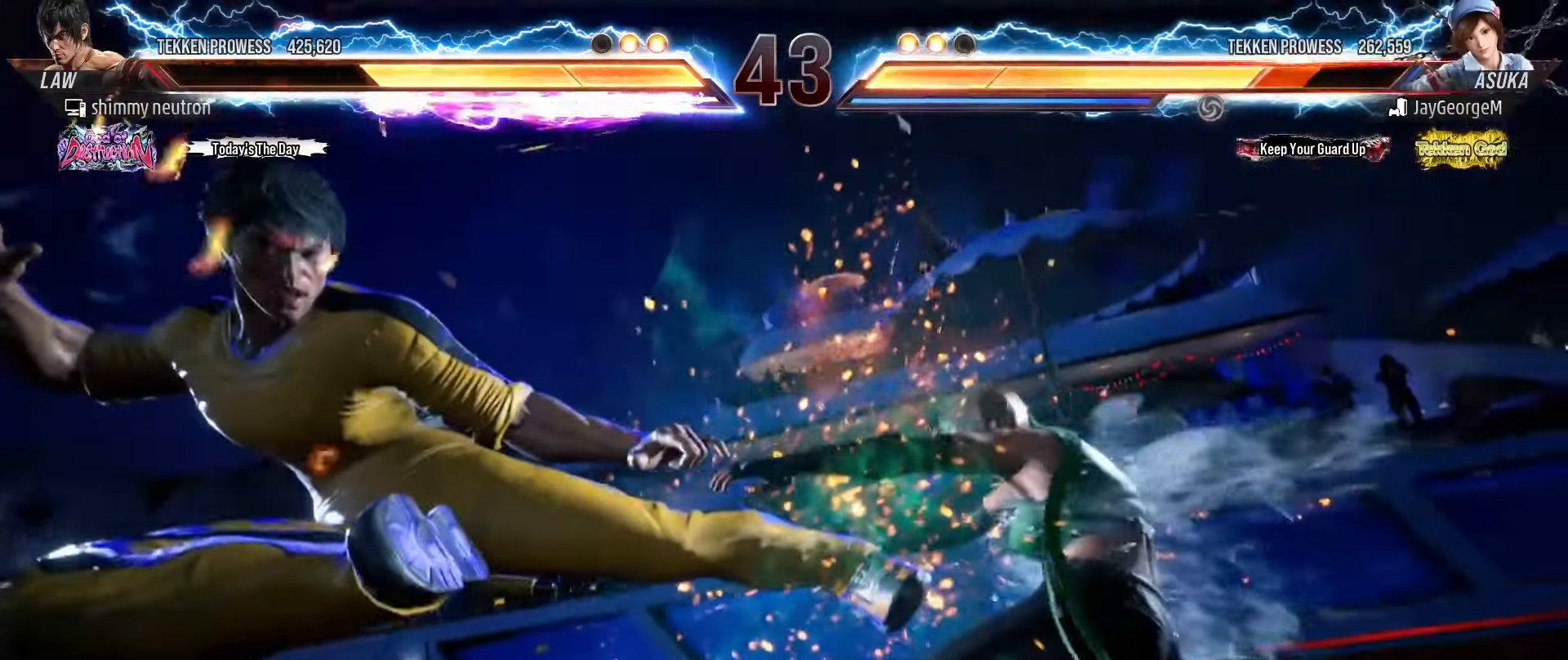
{"buttons": [], "left_stick": "center", "events": [[17, "SQUARE", "down"], [17, "TRIANGLE", "down"], [167, "SQUARE", "up"], [250, "TRIANGLE", "up"], [383, "SQUARE", "down"], [417, "SQUARE", "up"]]}
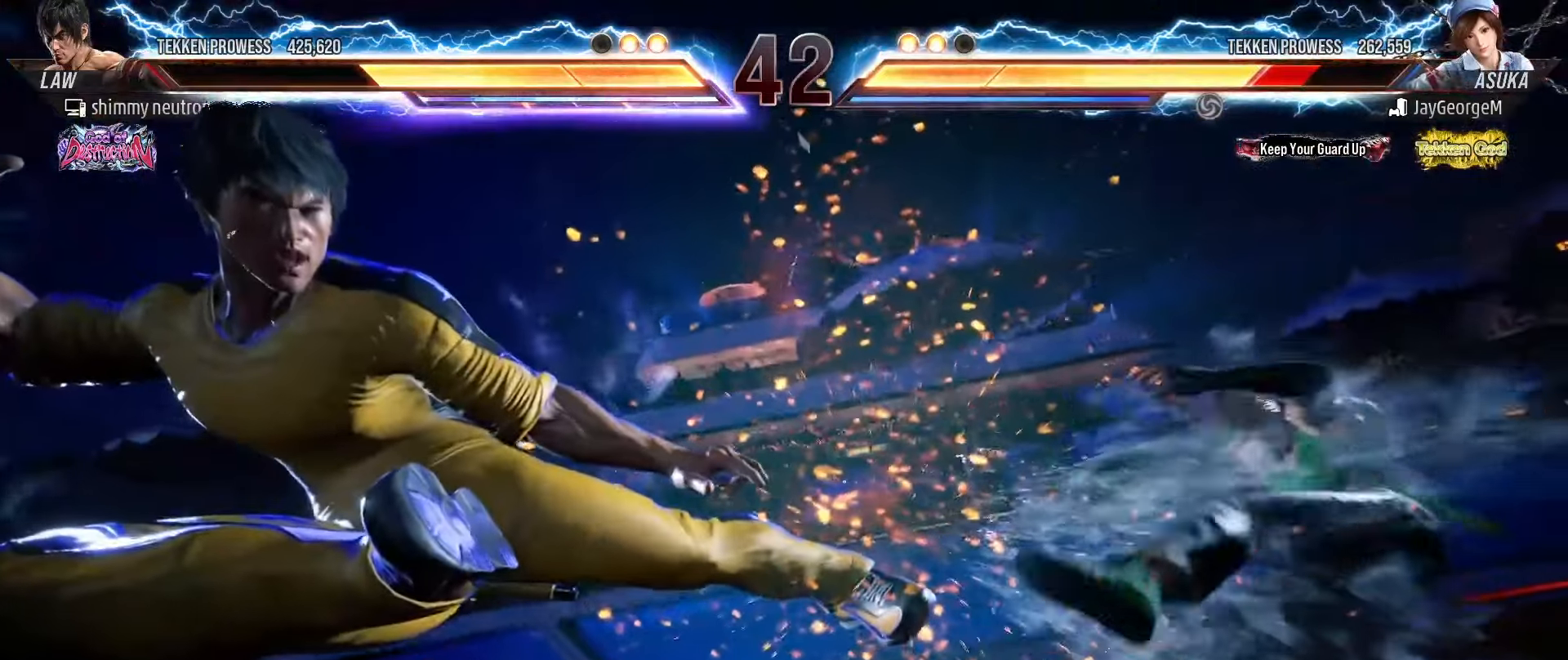
{"buttons": [], "left_stick": "center", "events": []}
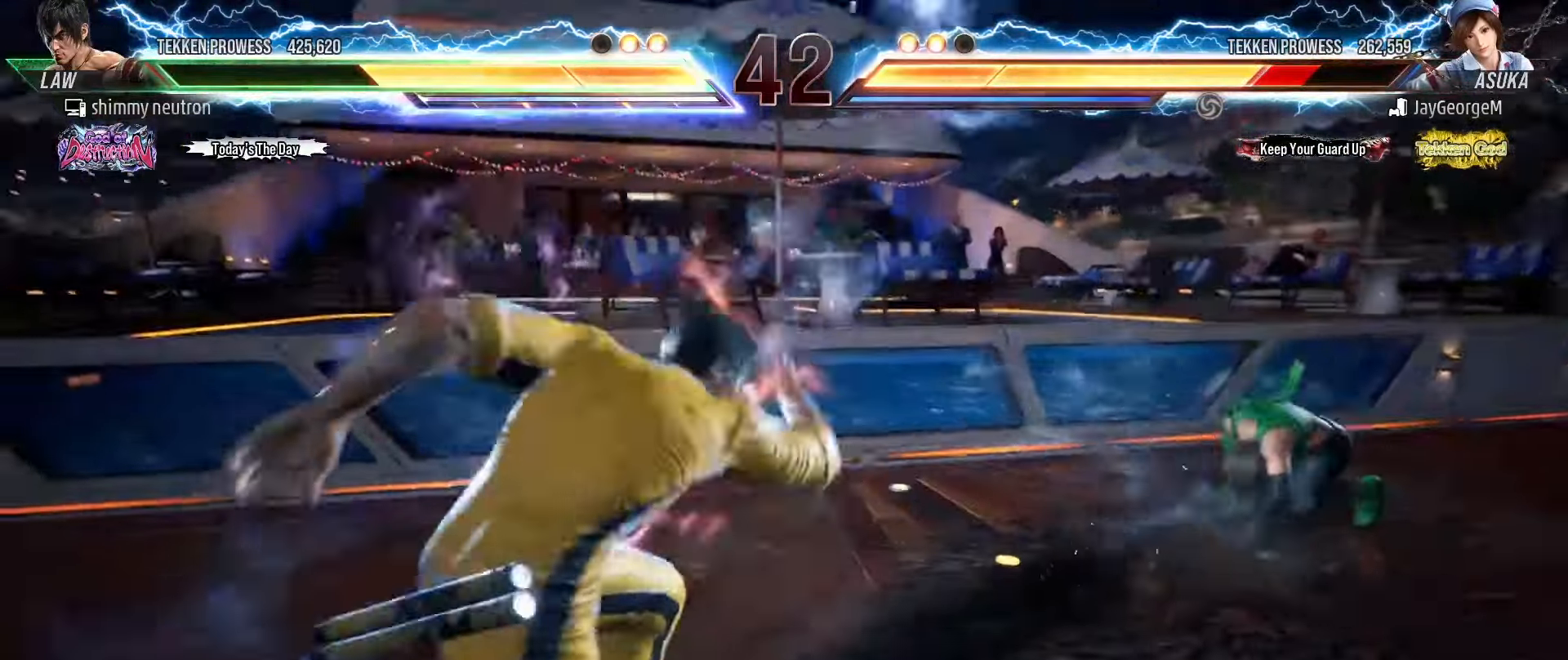
{"buttons": ["CROSS"], "left_stick": "down-left", "events": [[350, "left_stick", "down-left"], [383, "CROSS", "down"], [400, "CROSS", "up"], [467, "CROSS", "down"]]}